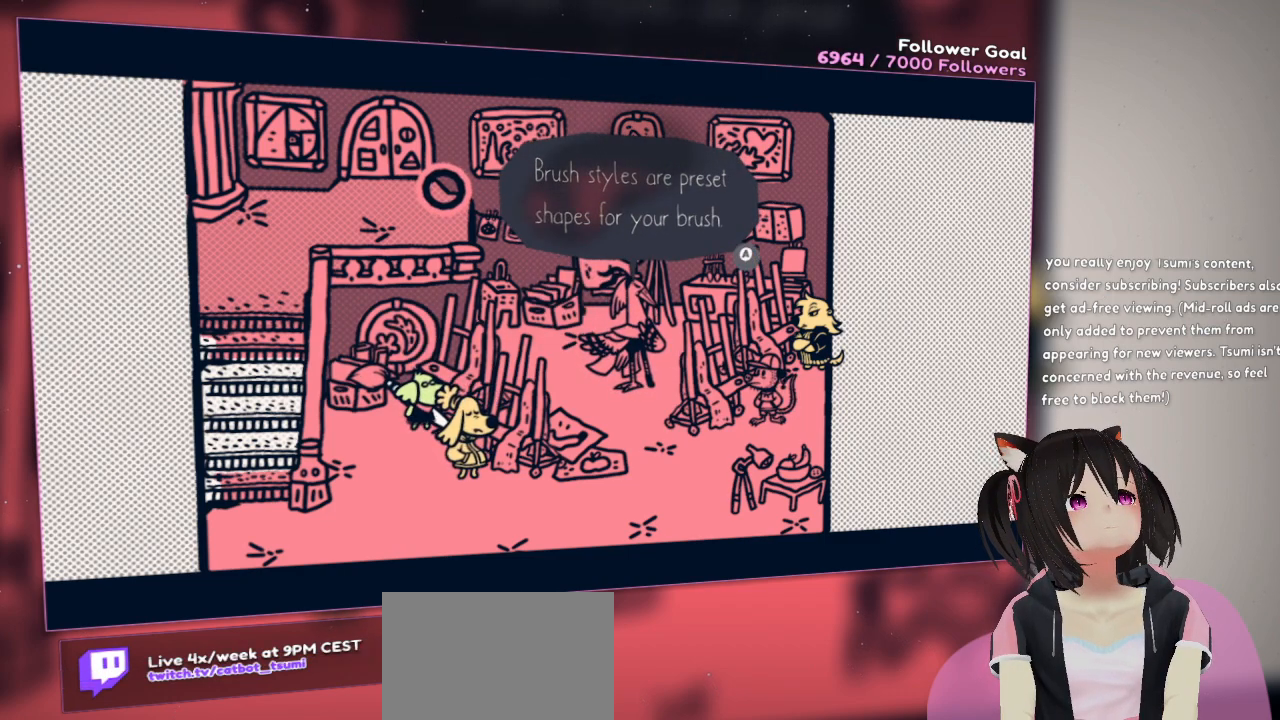
Gameplay with a controller (Nintendo layout); each line is a JSON object with the inputs held at the frame after it. "events" lists button and stick changes between this image and that frame as [ms after this image, input, new state], when the widget could be followed in between.
{"buttons": [], "left_stick": "center", "right_stick": "center", "events": []}
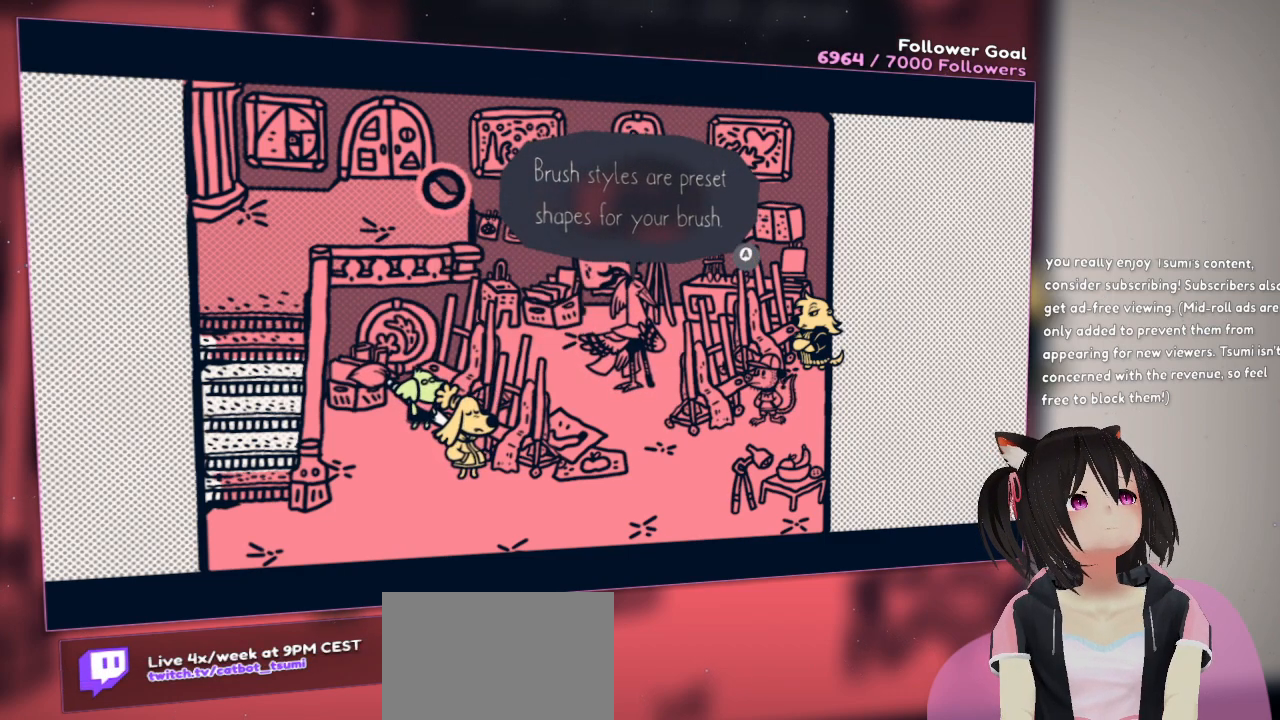
{"buttons": [], "left_stick": "center", "right_stick": "center", "events": []}
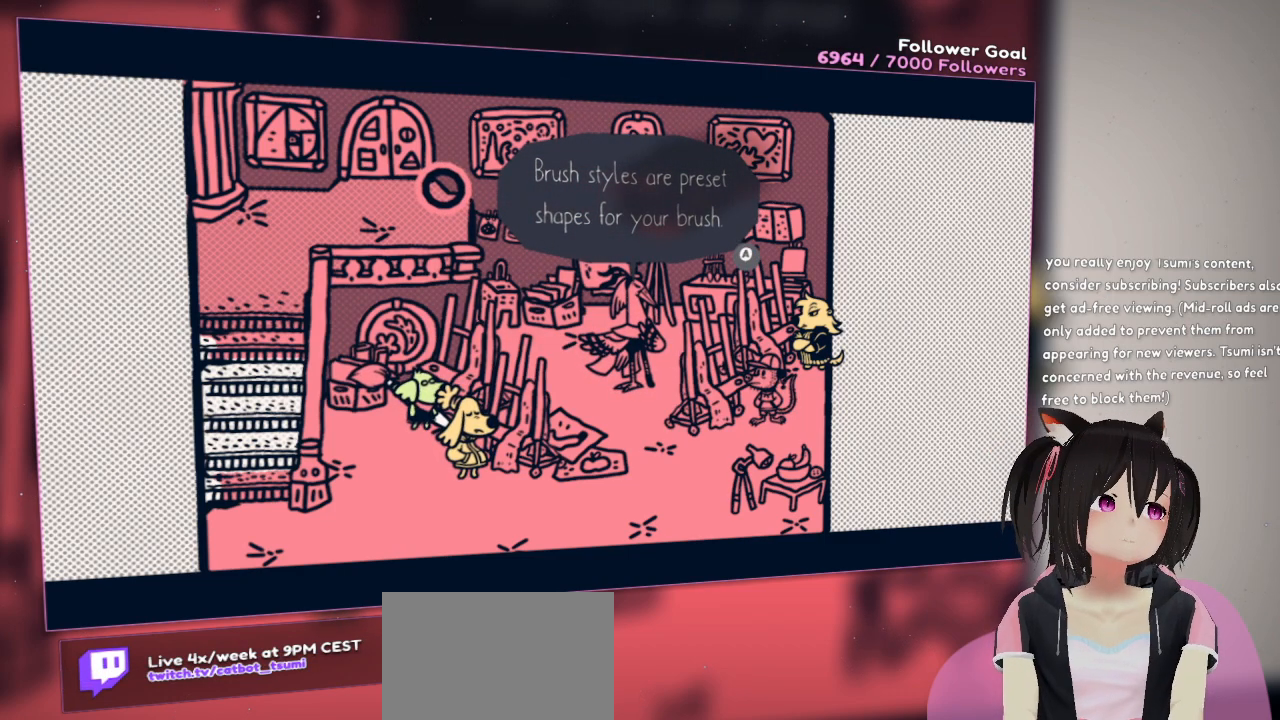
{"buttons": [], "left_stick": "center", "right_stick": "center", "events": []}
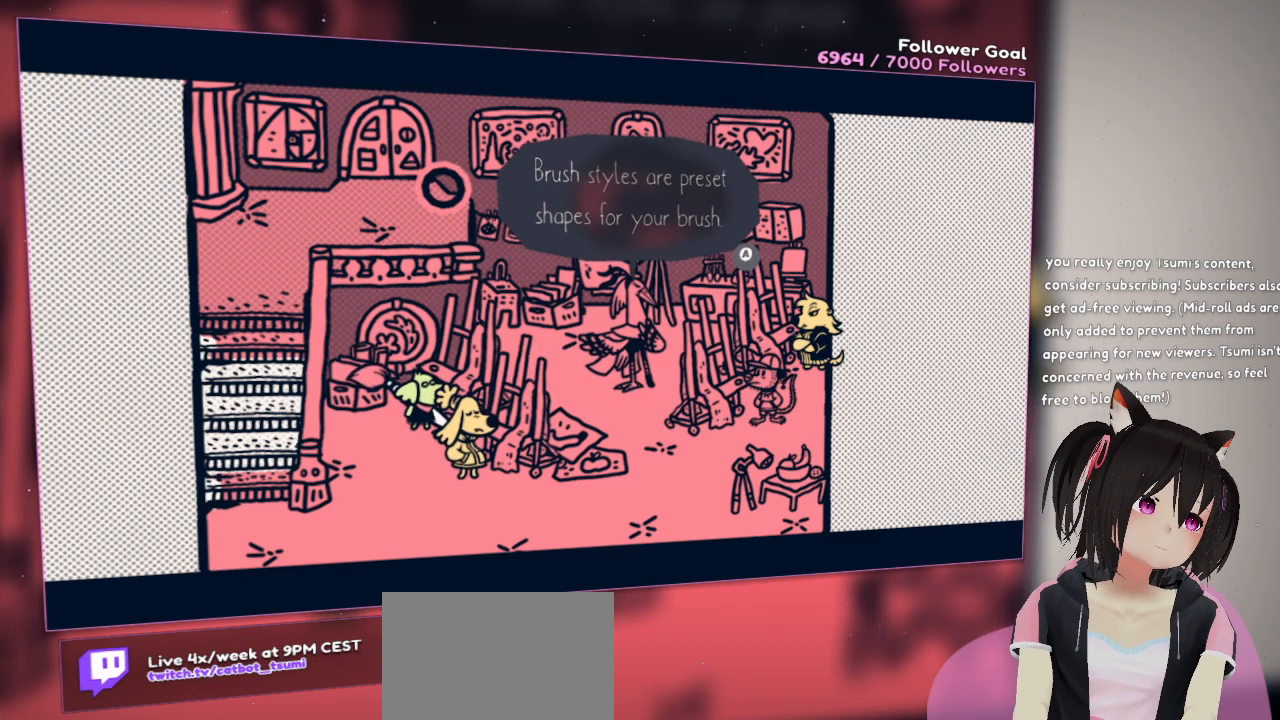
{"buttons": [], "left_stick": "center", "right_stick": "center", "events": [[200, "B", "down"], [400, "B", "up"]]}
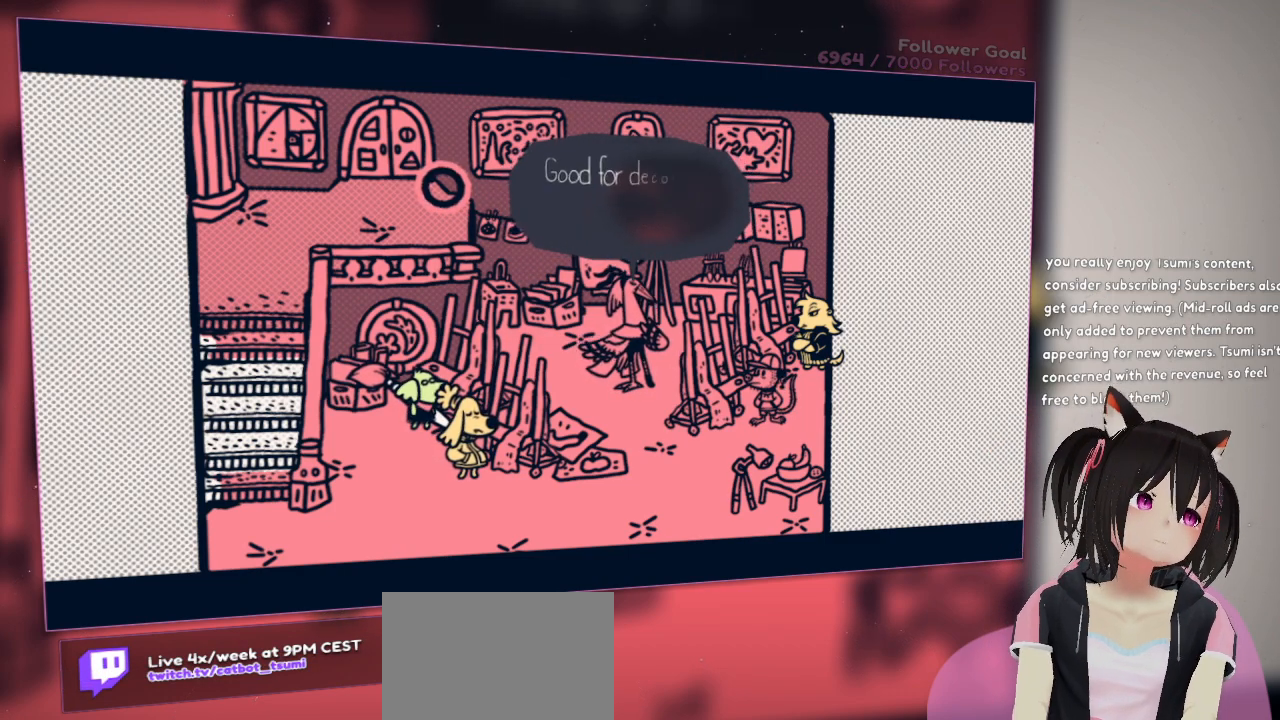
{"buttons": [], "left_stick": "center", "right_stick": "center", "events": []}
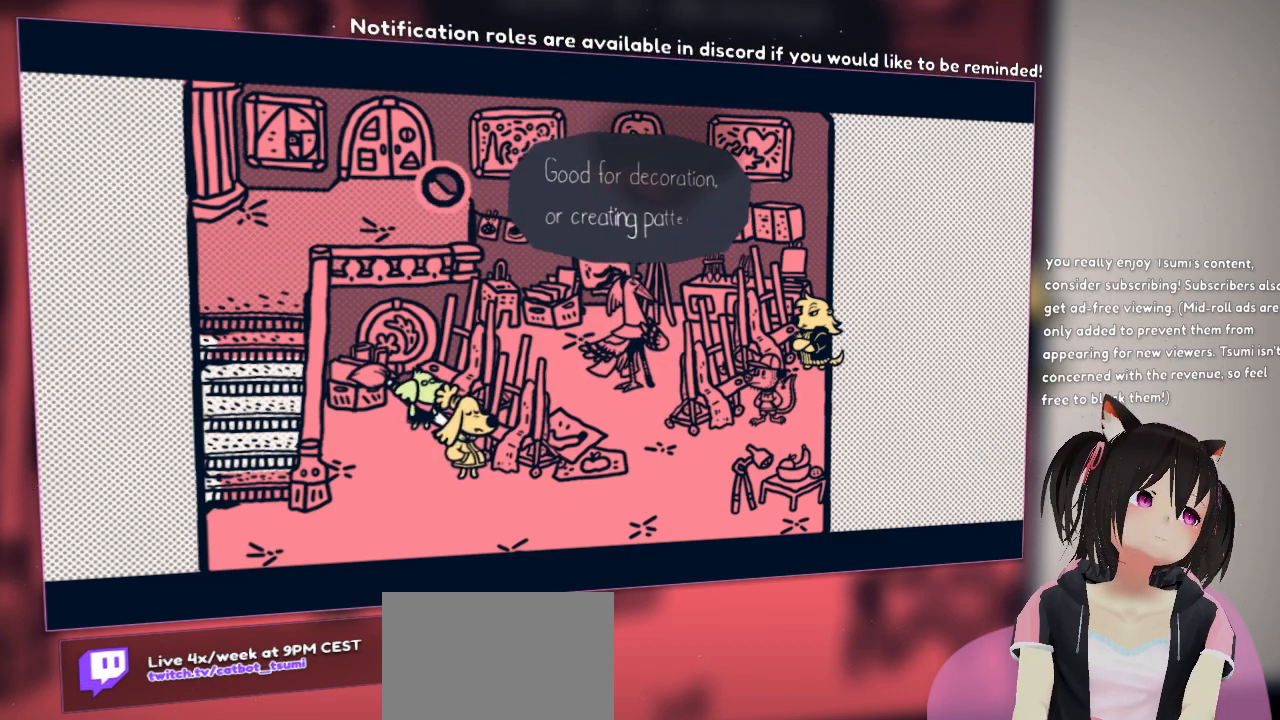
{"buttons": [], "left_stick": "center", "right_stick": "center", "events": []}
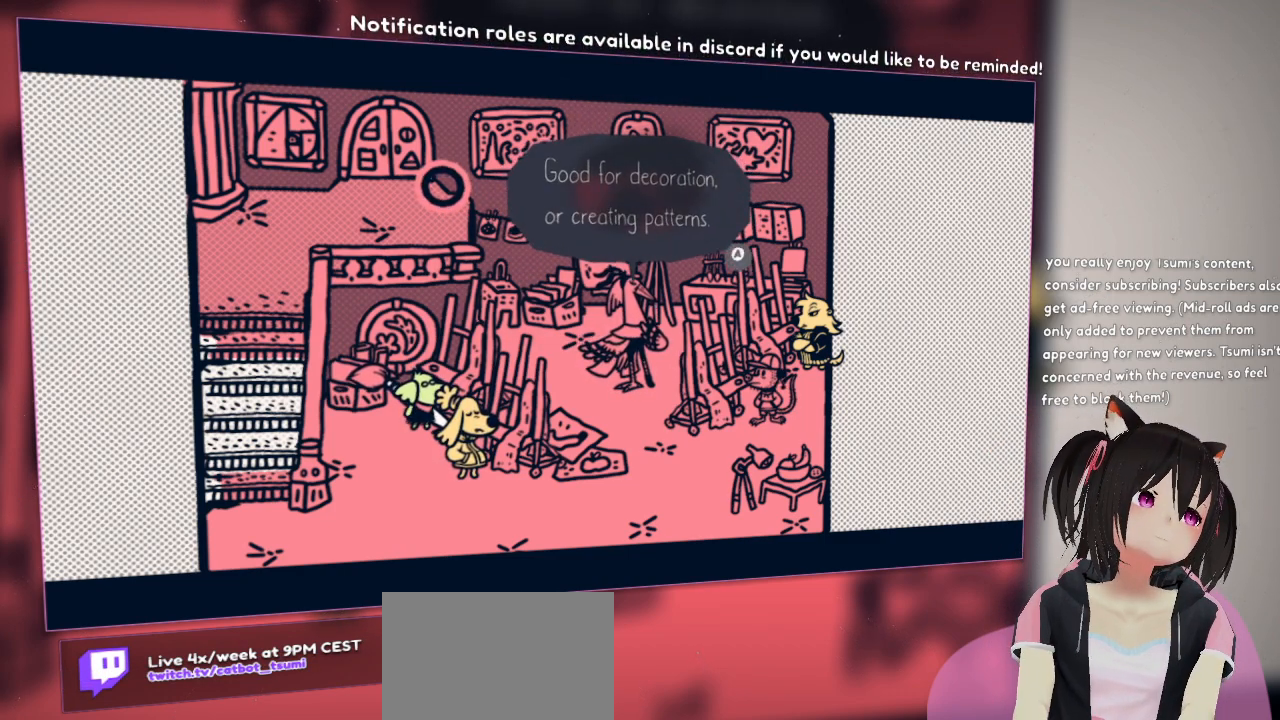
{"buttons": [], "left_stick": "center", "right_stick": "center", "events": [[400, "B", "down"], [450, "B", "up"]]}
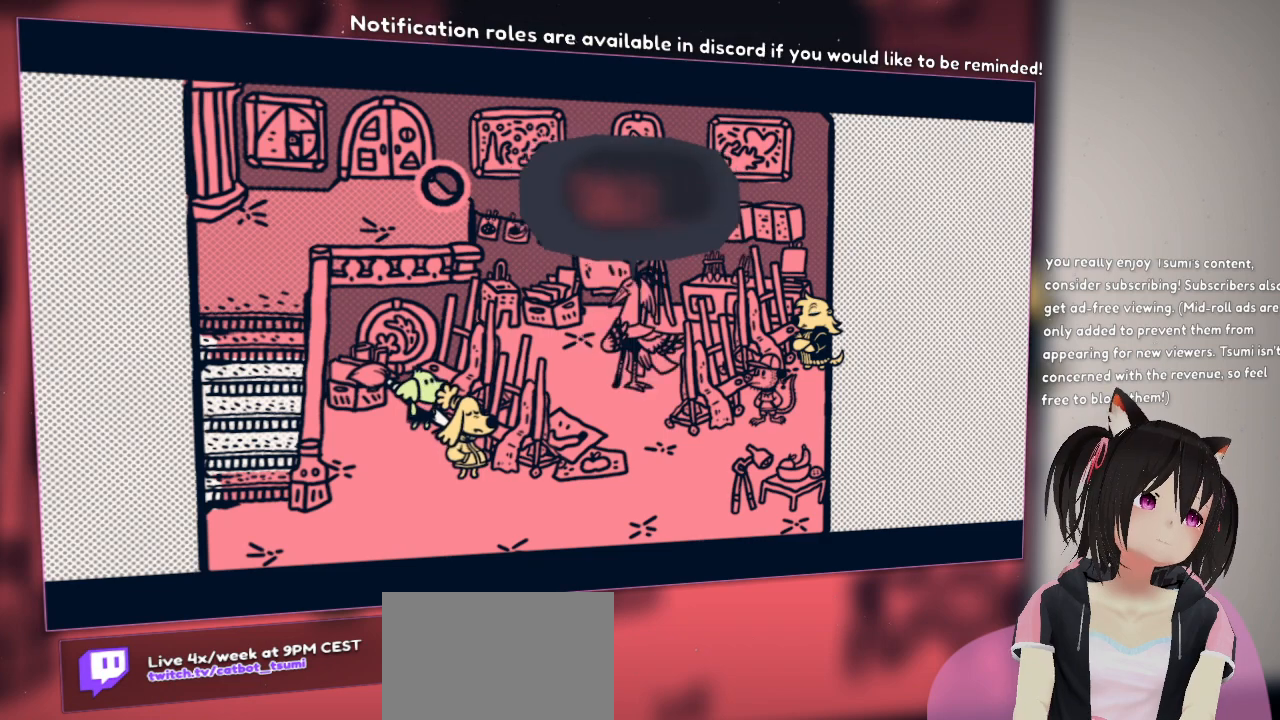
{"buttons": [], "left_stick": "center", "right_stick": "center", "events": []}
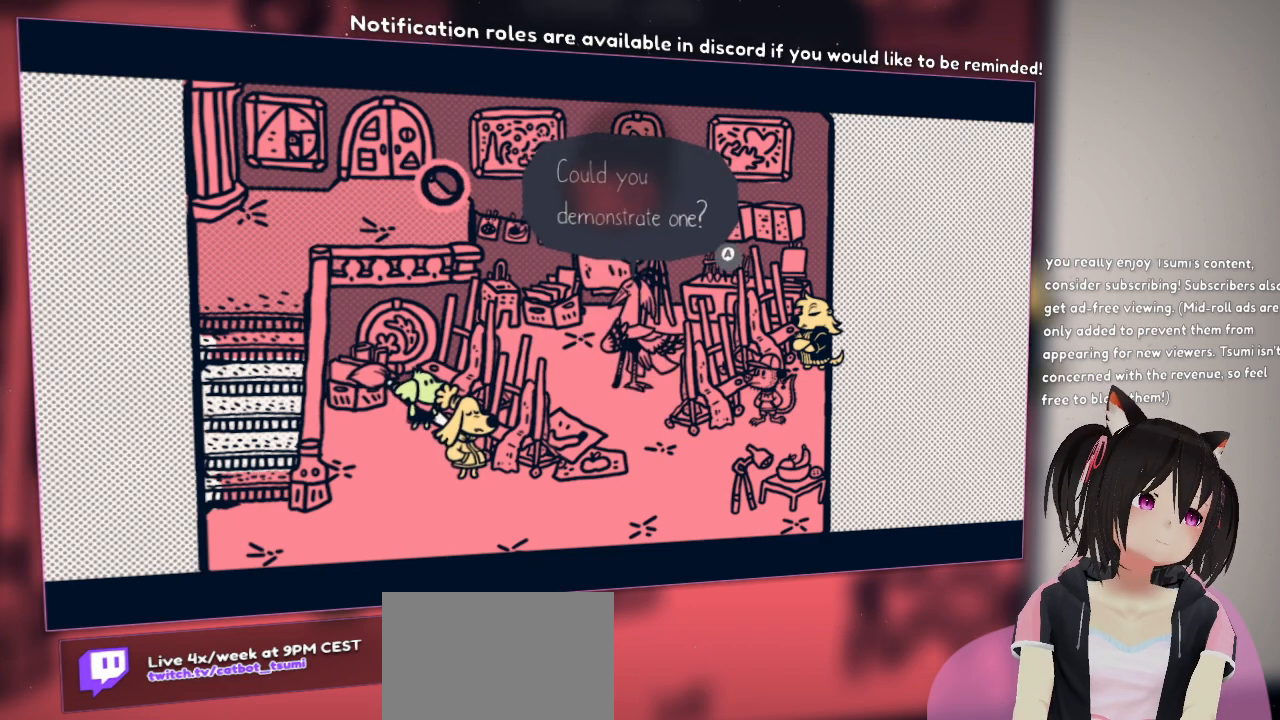
{"buttons": [], "left_stick": "center", "right_stick": "center", "events": []}
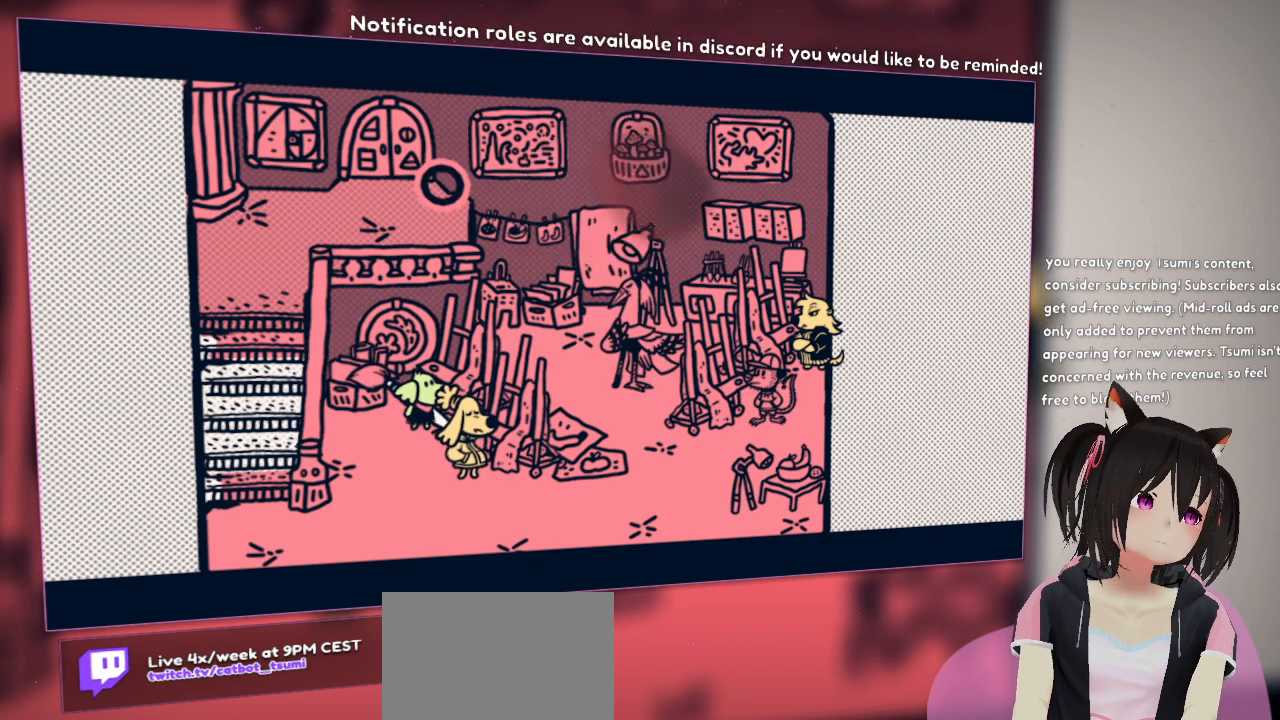
{"buttons": [], "left_stick": "center", "right_stick": "center", "events": [[33, "B", "down"], [150, "B", "up"]]}
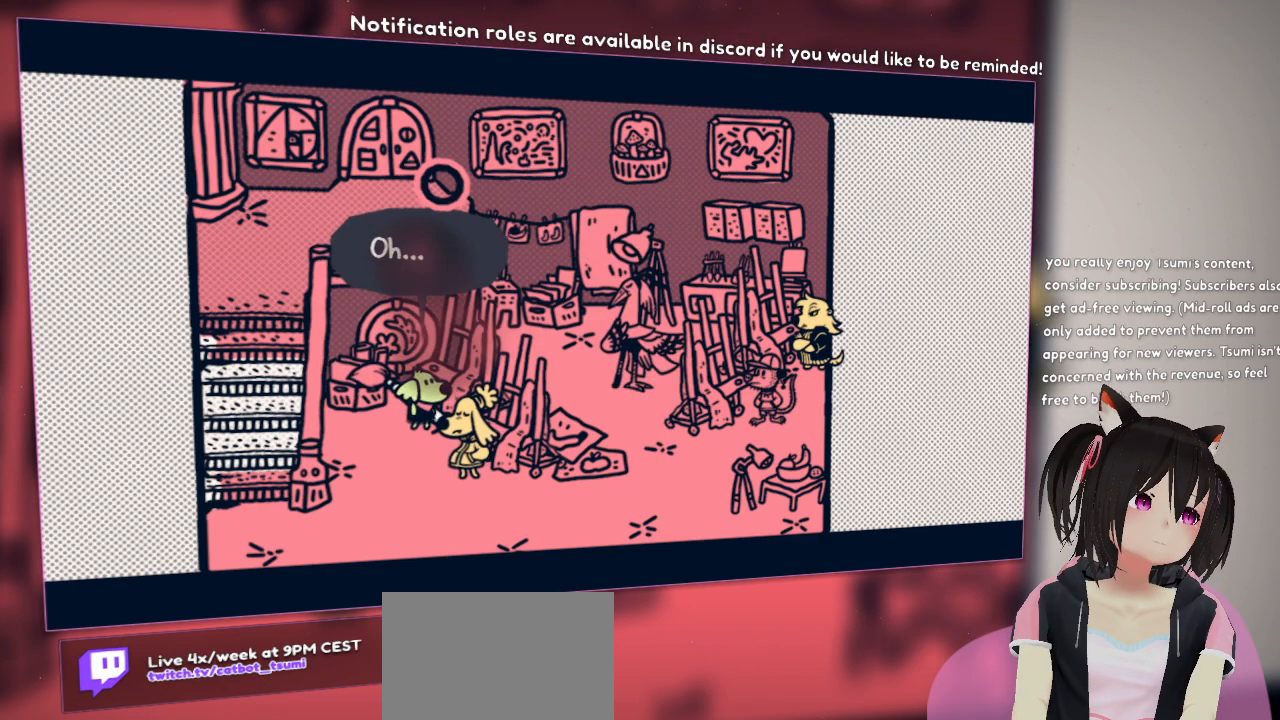
{"buttons": [], "left_stick": "center", "right_stick": "center", "events": []}
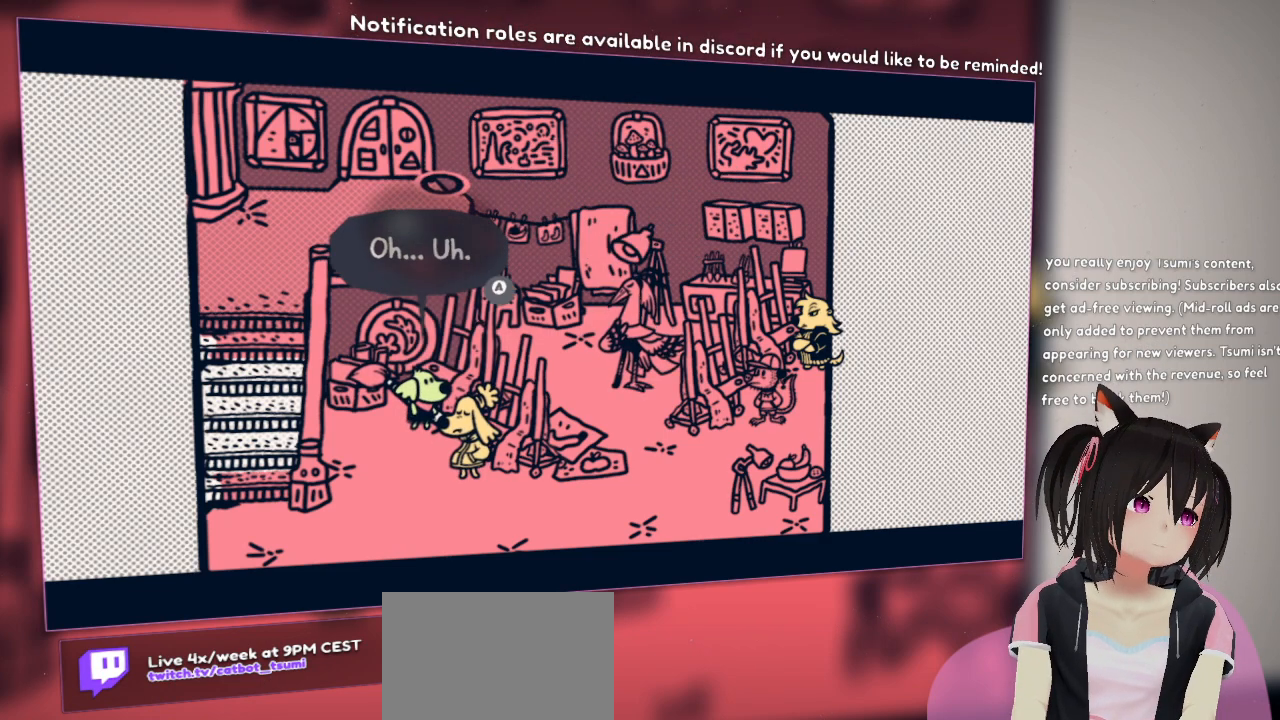
{"buttons": [], "left_stick": "center", "right_stick": "center", "events": [[283, "B", "down"], [417, "B", "up"]]}
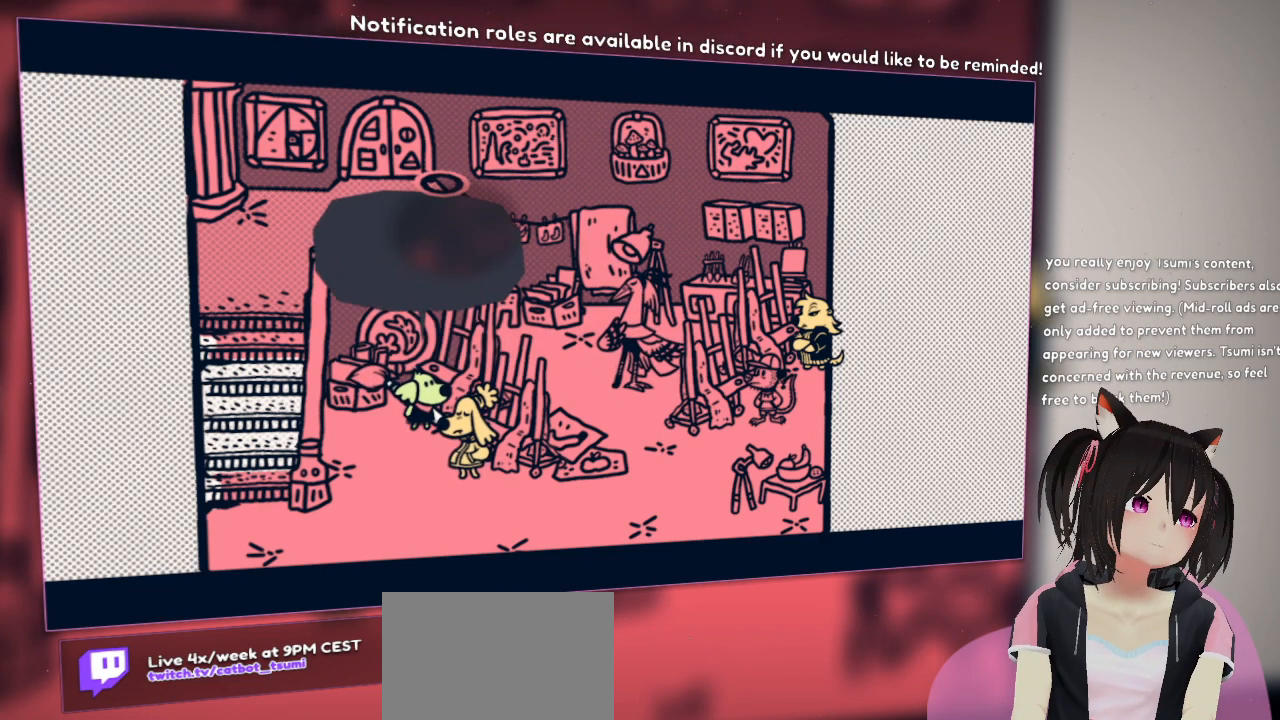
{"buttons": [], "left_stick": "center", "right_stick": "center", "events": []}
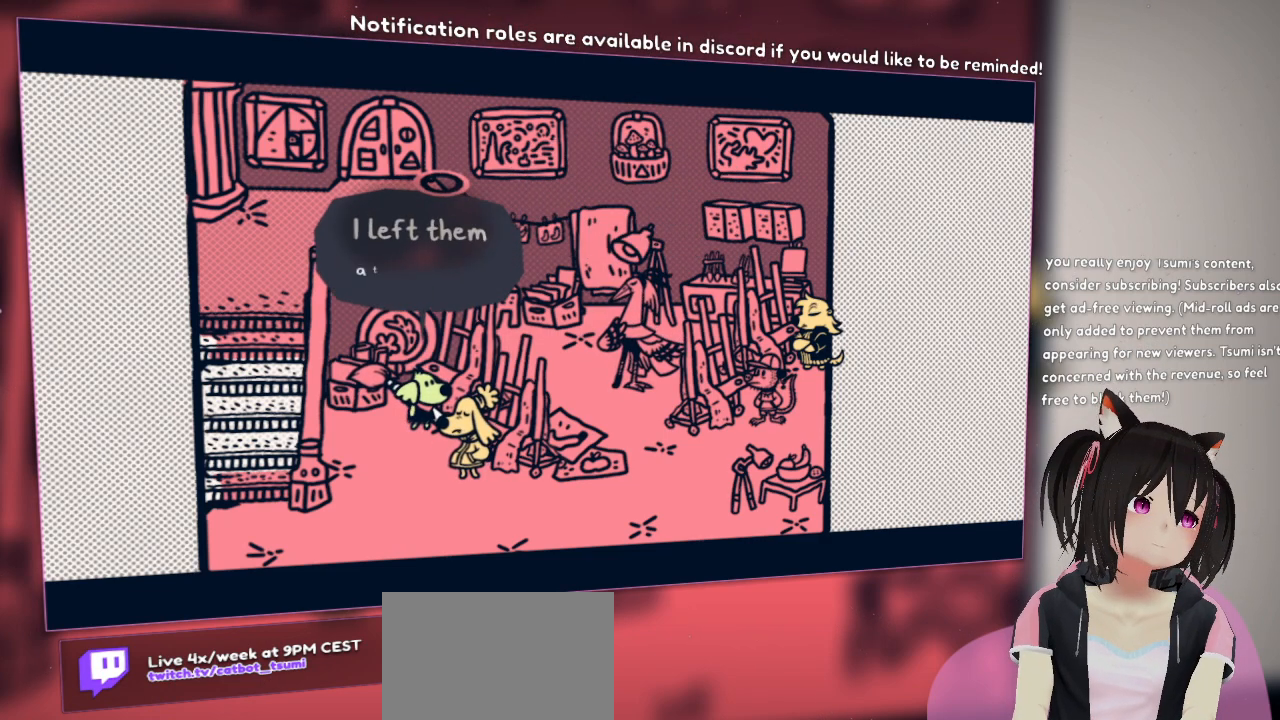
{"buttons": [], "left_stick": "center", "right_stick": "center", "events": []}
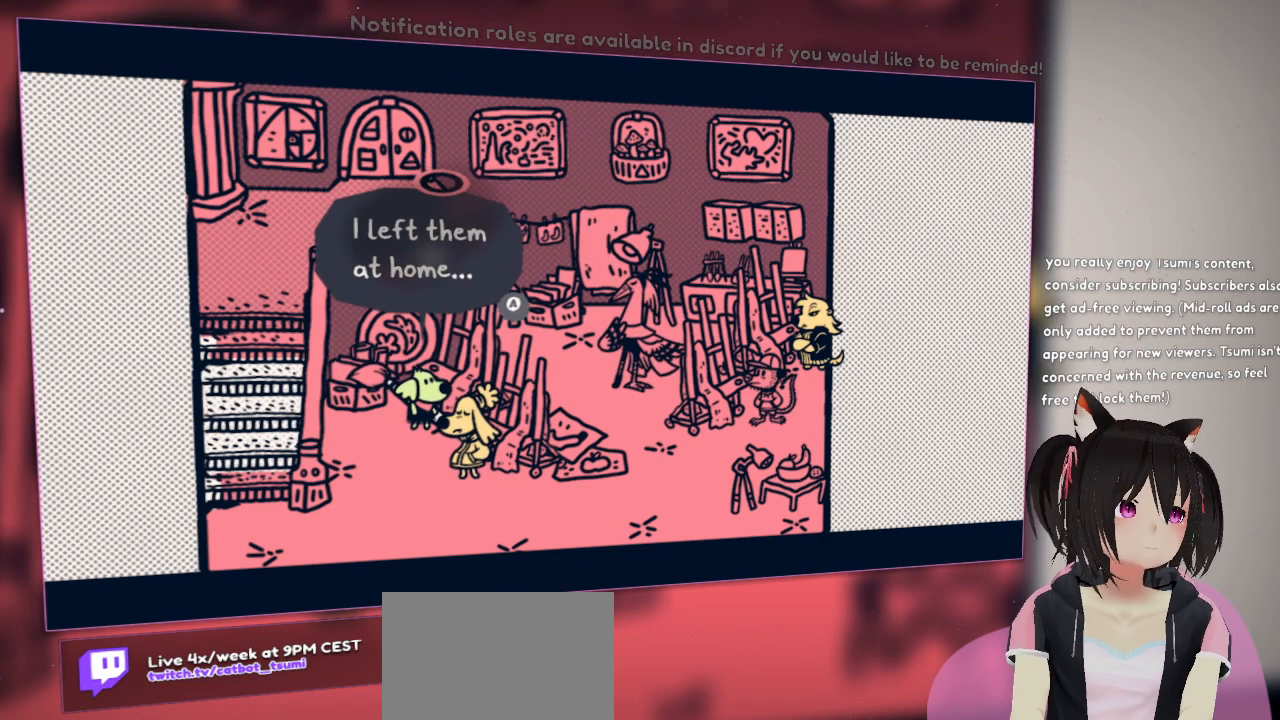
{"buttons": [], "left_stick": "center", "right_stick": "center", "events": []}
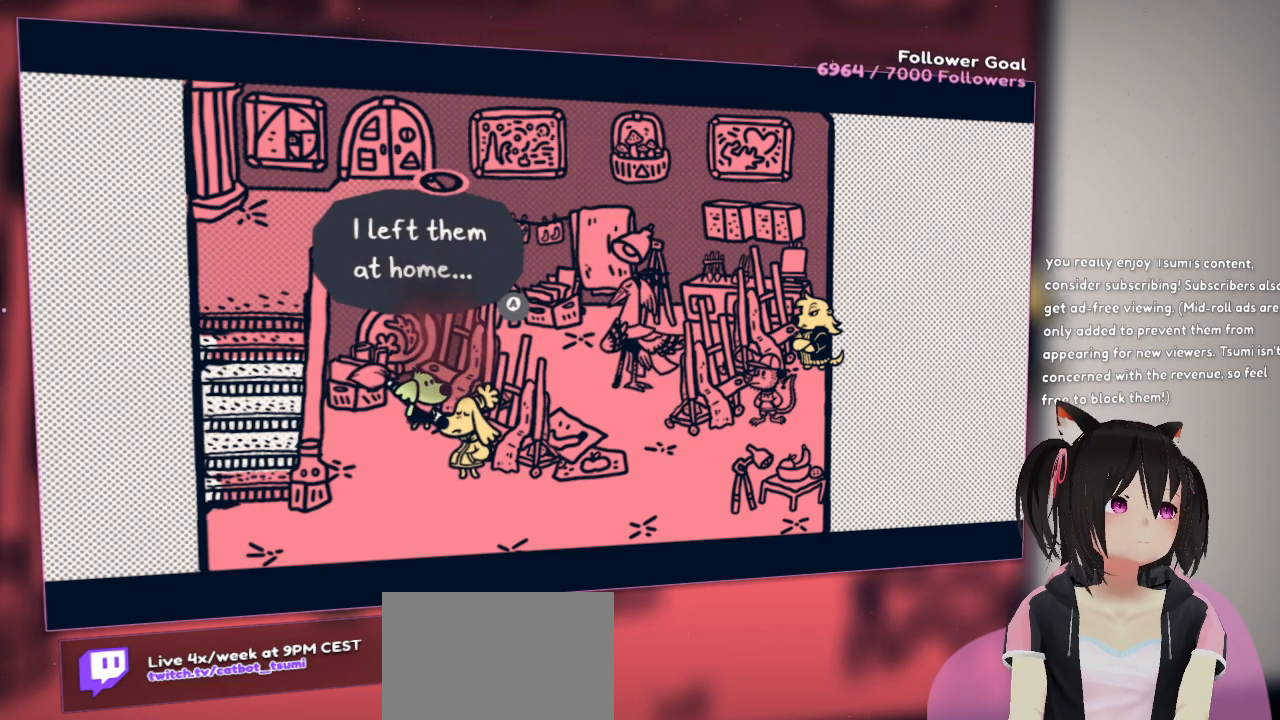
{"buttons": [], "left_stick": "center", "right_stick": "center", "events": [[217, "B", "down"], [333, "B", "up"]]}
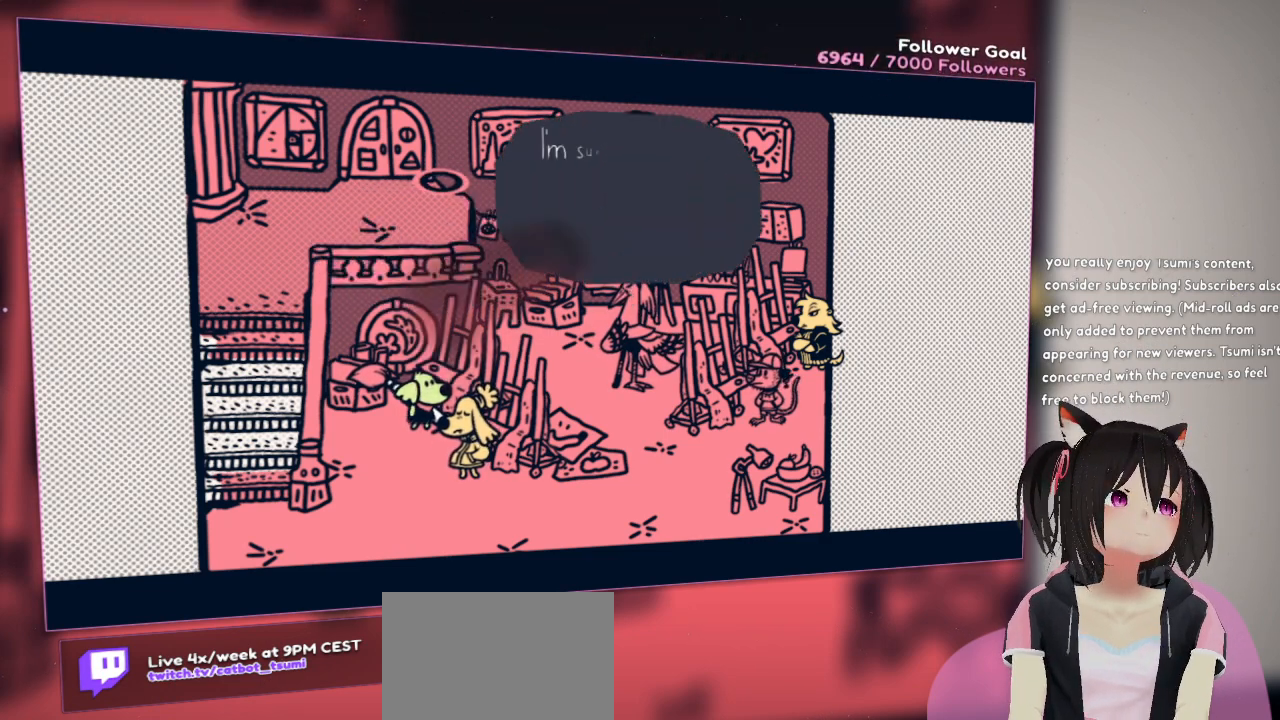
{"buttons": [], "left_stick": "center", "right_stick": "center", "events": []}
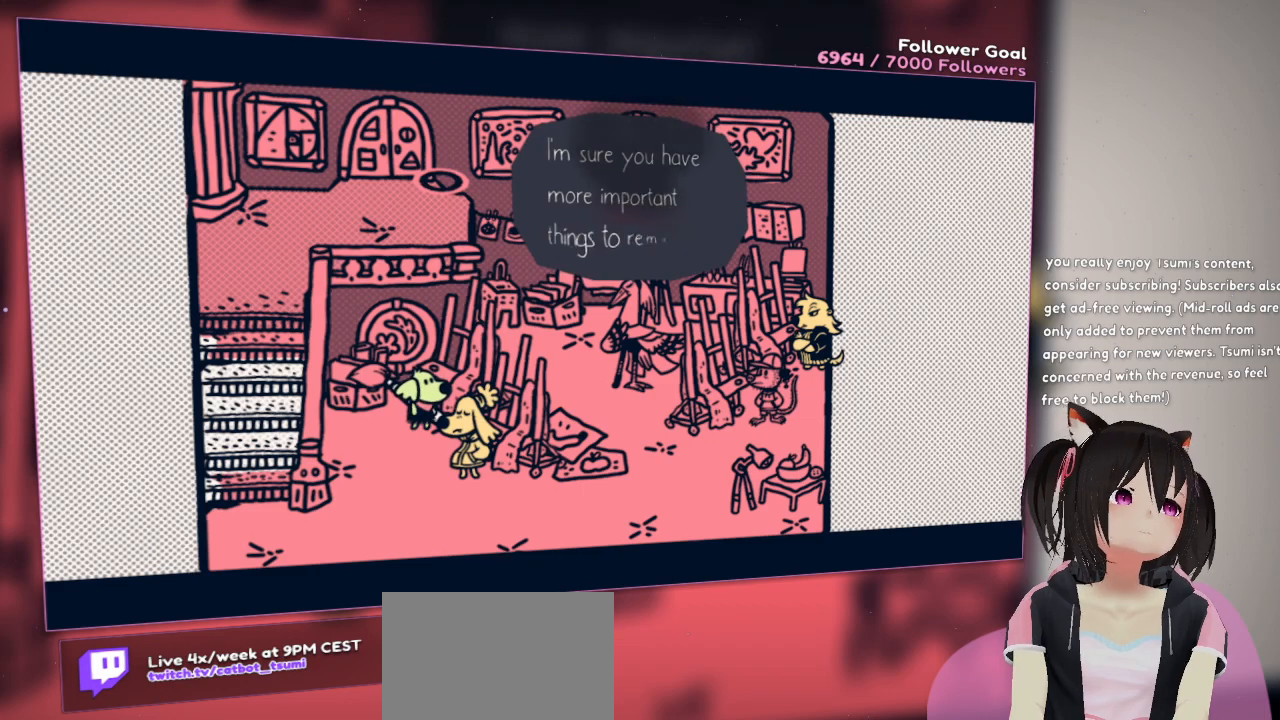
{"buttons": [], "left_stick": "center", "right_stick": "center", "events": []}
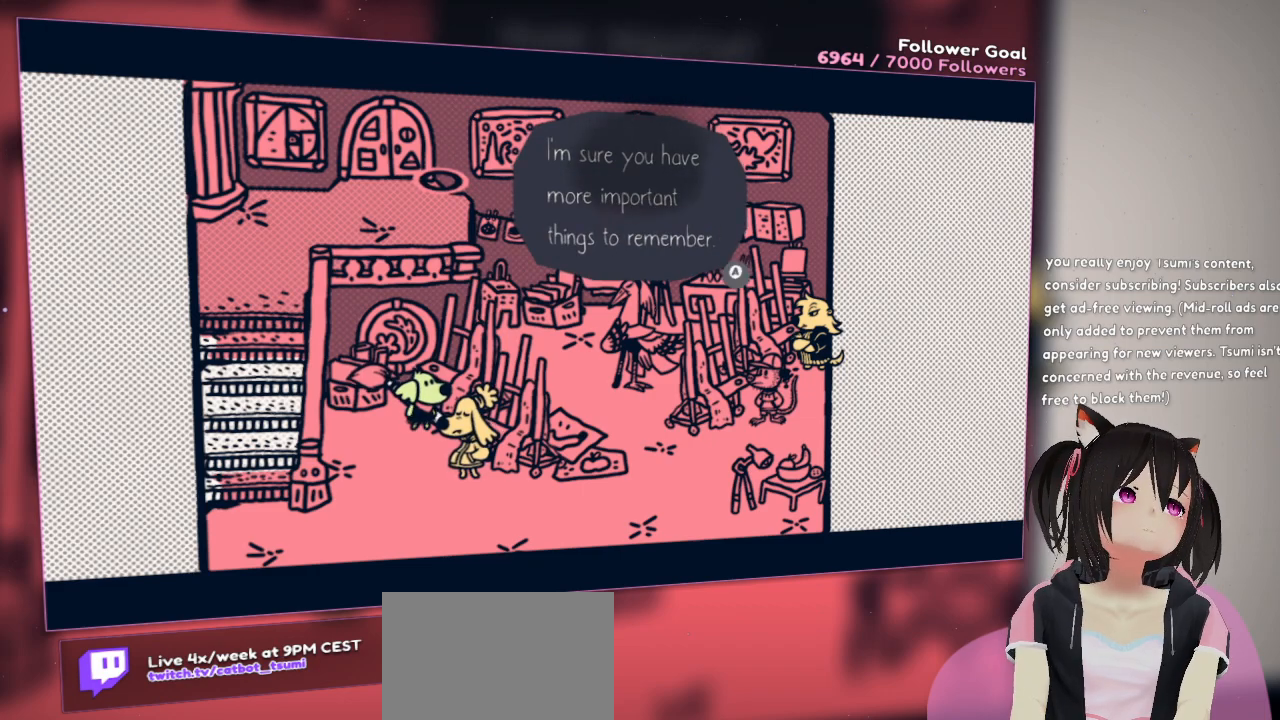
{"buttons": [], "left_stick": "center", "right_stick": "center", "events": []}
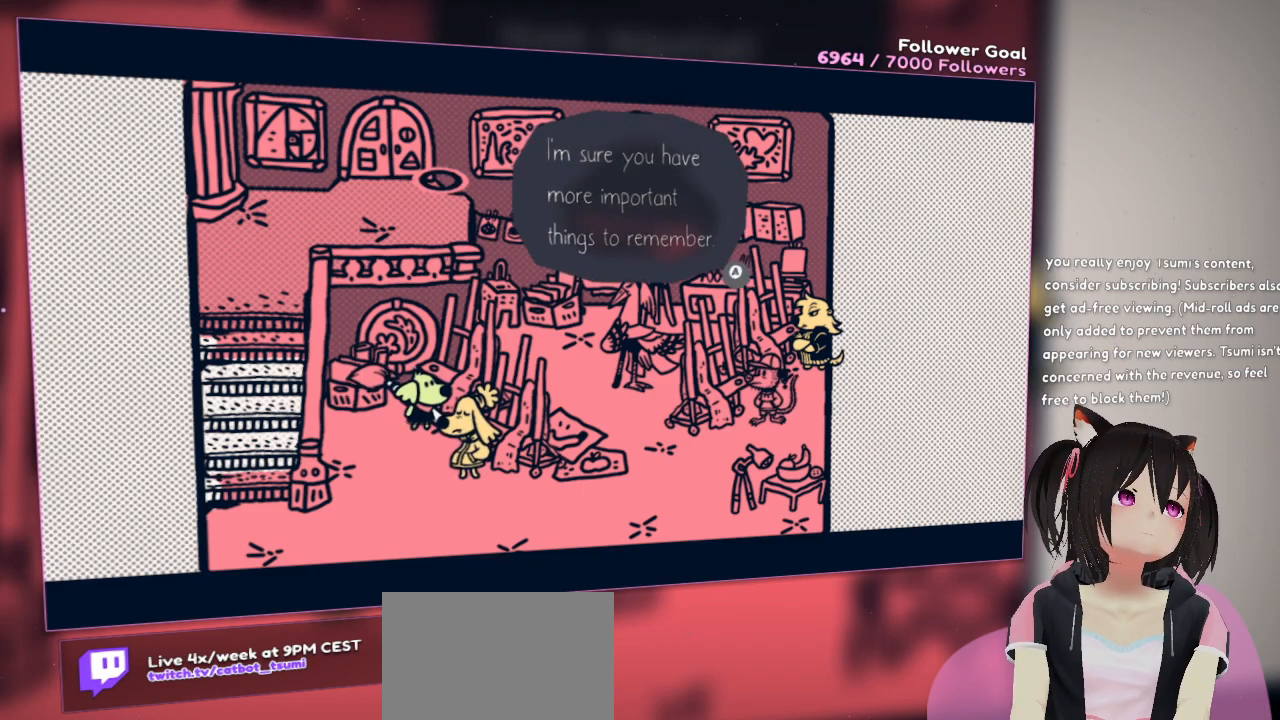
{"buttons": [], "left_stick": "center", "right_stick": "center", "events": []}
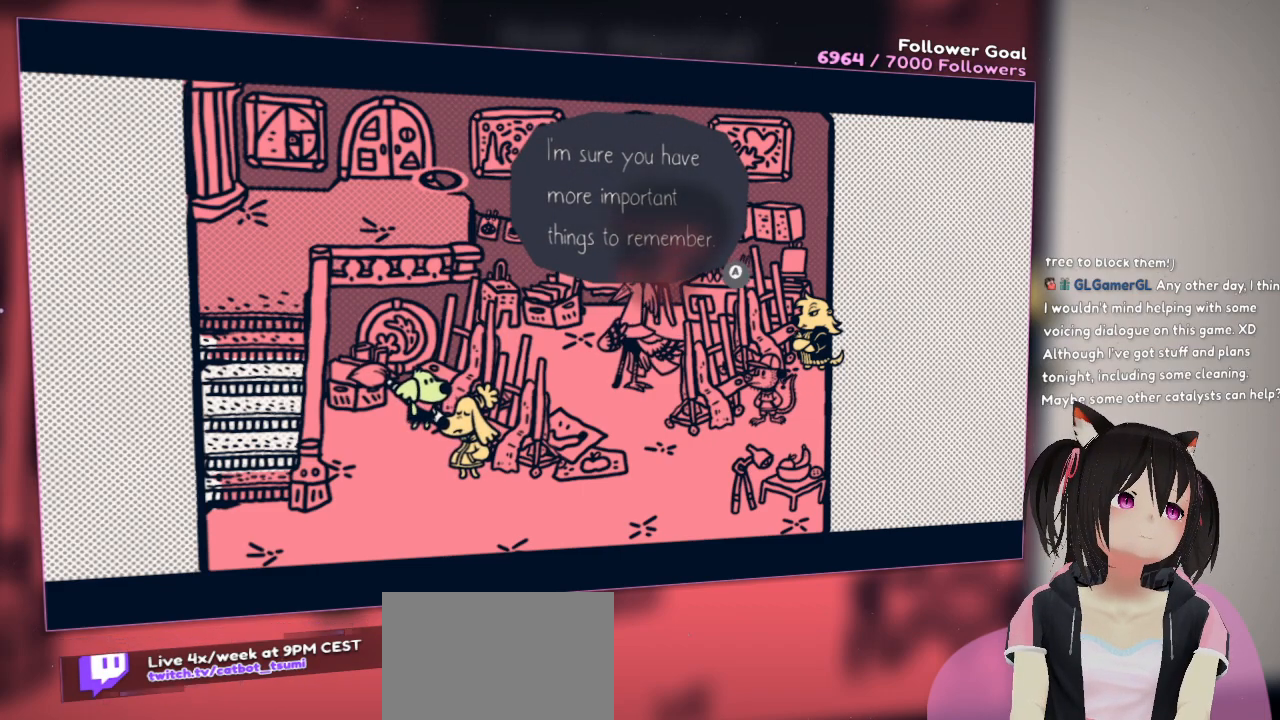
{"buttons": [], "left_stick": "center", "right_stick": "center", "events": [[50, "B", "down"], [167, "B", "up"]]}
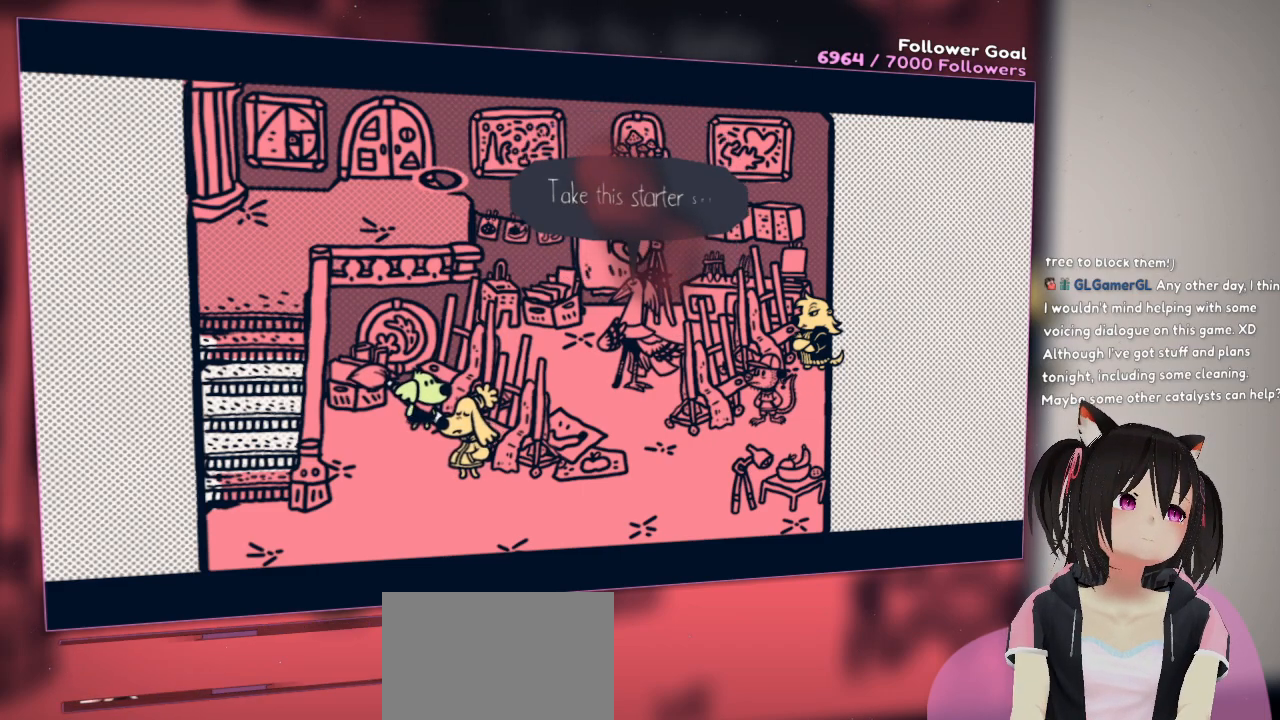
{"buttons": [], "left_stick": "center", "right_stick": "center", "events": []}
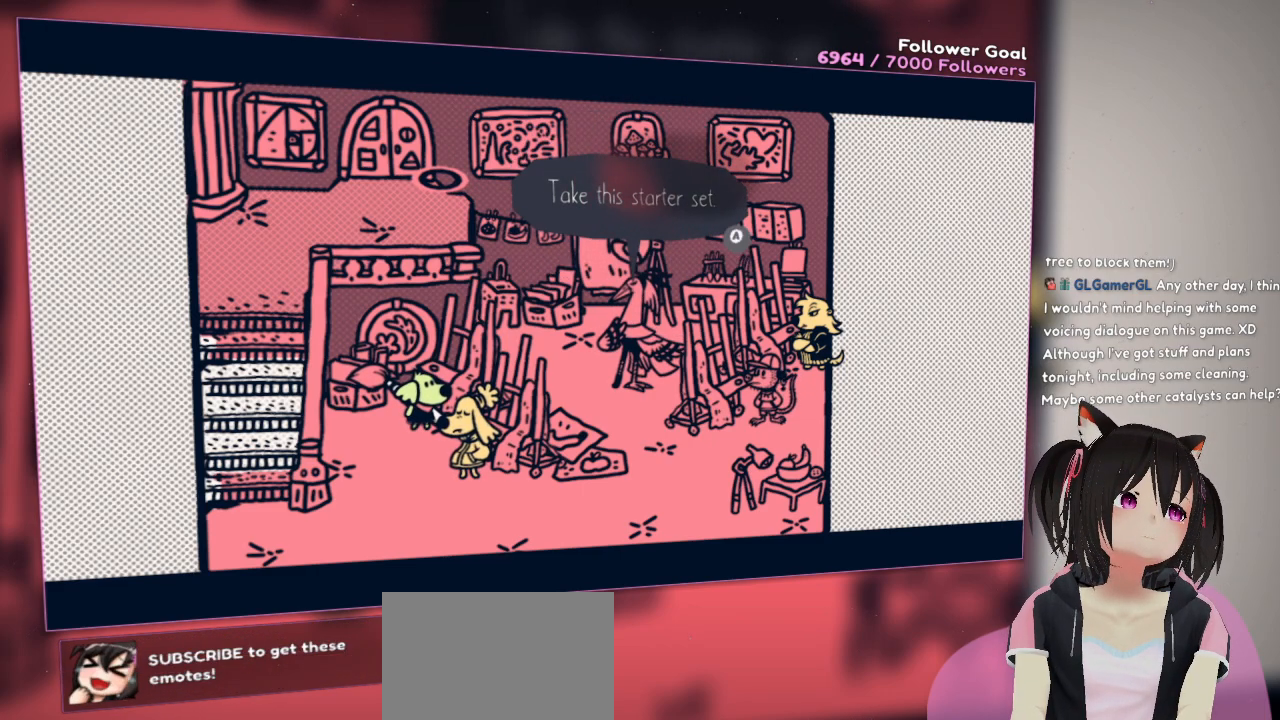
{"buttons": [], "left_stick": "center", "right_stick": "center", "events": [[233, "B", "down"], [417, "B", "up"]]}